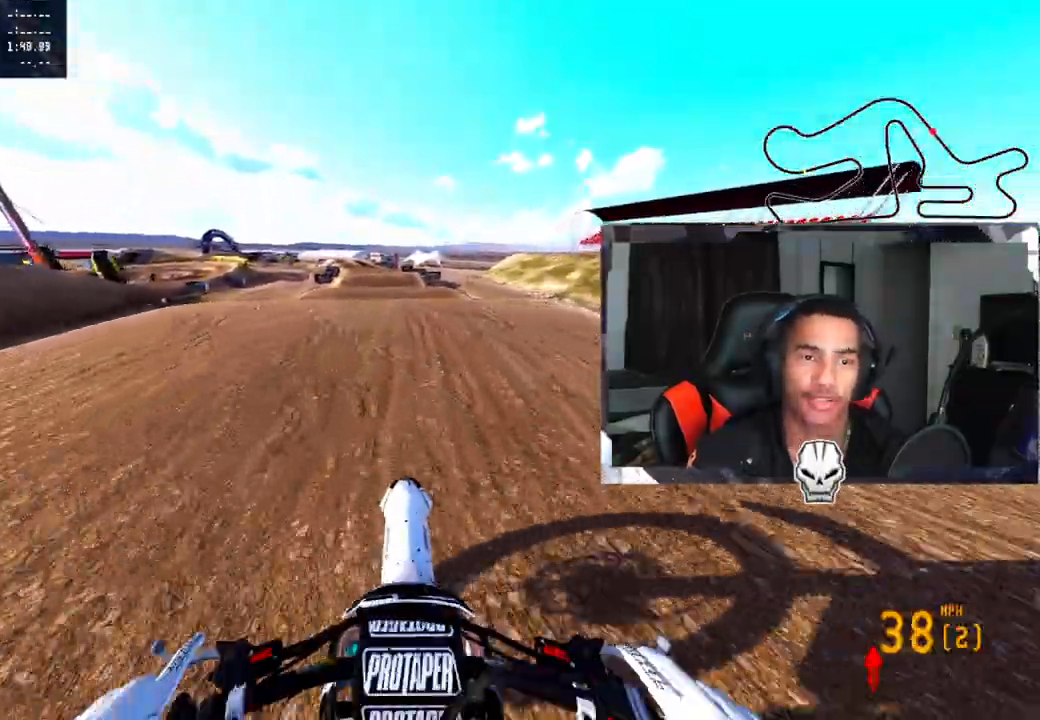
Gameplay with a controller (PlayStation layout); each line is a JSON object with the inputs held at the frame after it. "events" lists button and stick changes between this image and that frame as [ms after this image, input, new state], when the widget could be followed in between.
{"buttons": ["R2"], "left_stick": "center", "right_stick": "up", "events": [[83, "right_stick", "up"]]}
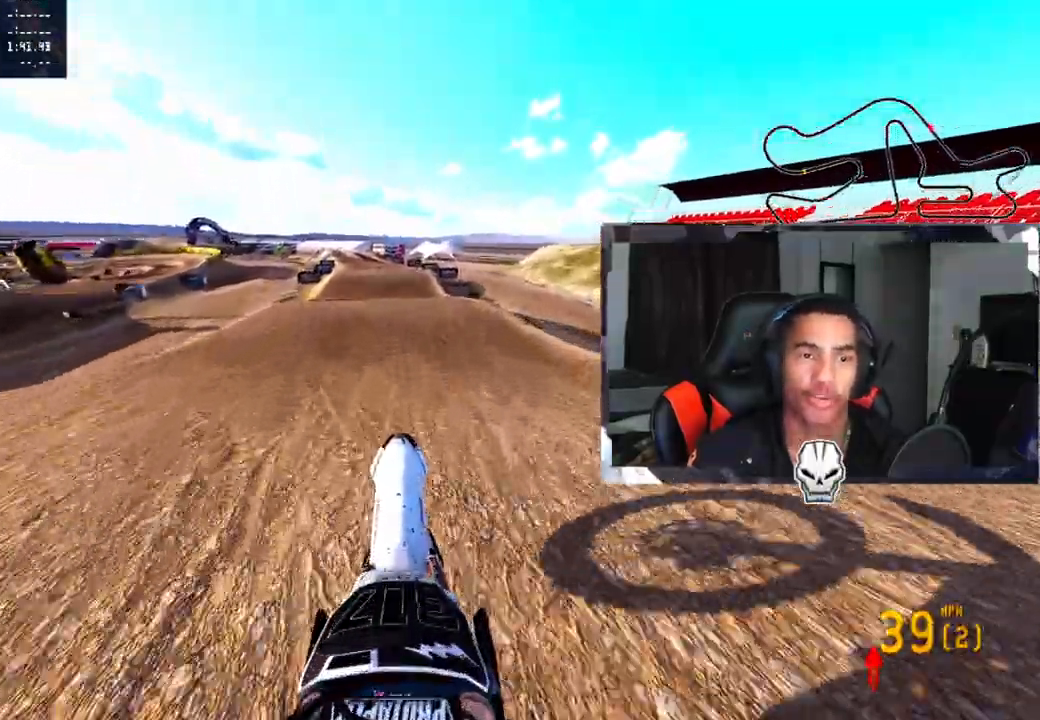
{"buttons": ["R2"], "left_stick": "up-left", "right_stick": "center", "events": [[167, "right_stick", "center"], [483, "left_stick", "up-left"]]}
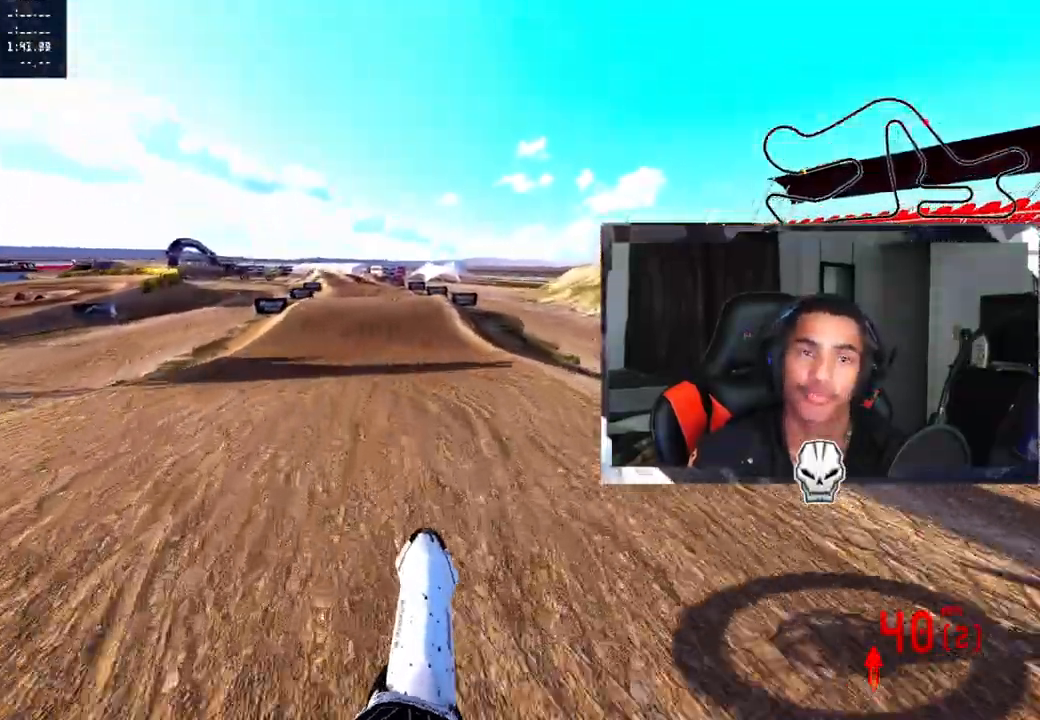
{"buttons": ["R2"], "left_stick": "center", "right_stick": "center", "events": [[33, "left_stick", "center"]]}
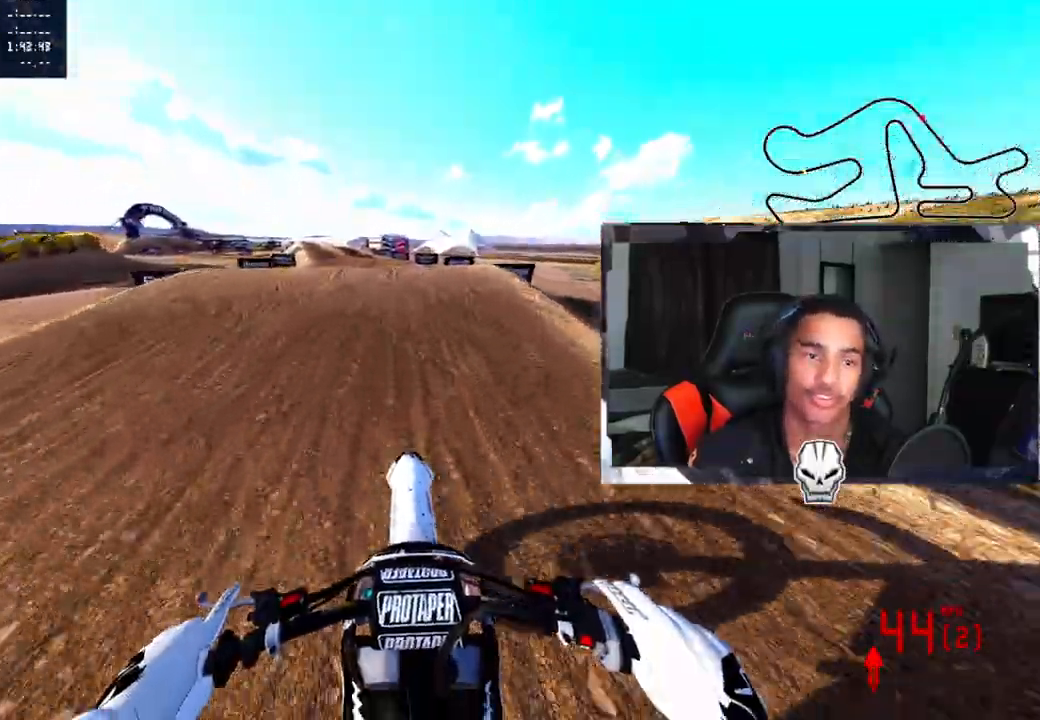
{"buttons": ["R2"], "left_stick": "left", "right_stick": "up-right", "events": [[67, "left_stick", "left"], [117, "left_stick", "center"], [317, "right_stick", "up-right"], [433, "left_stick", "left"]]}
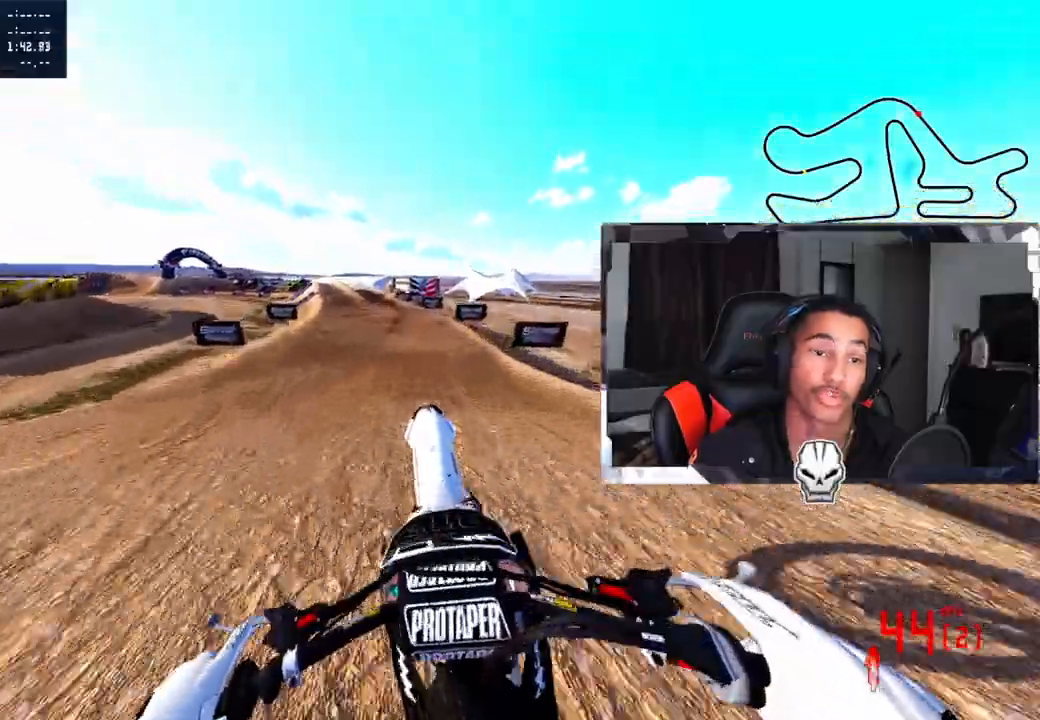
{"buttons": ["R2"], "left_stick": "left", "right_stick": "up-right", "events": [[133, "R2", "up"], [133, "left_stick", "center"], [317, "left_stick", "left"], [483, "R2", "down"]]}
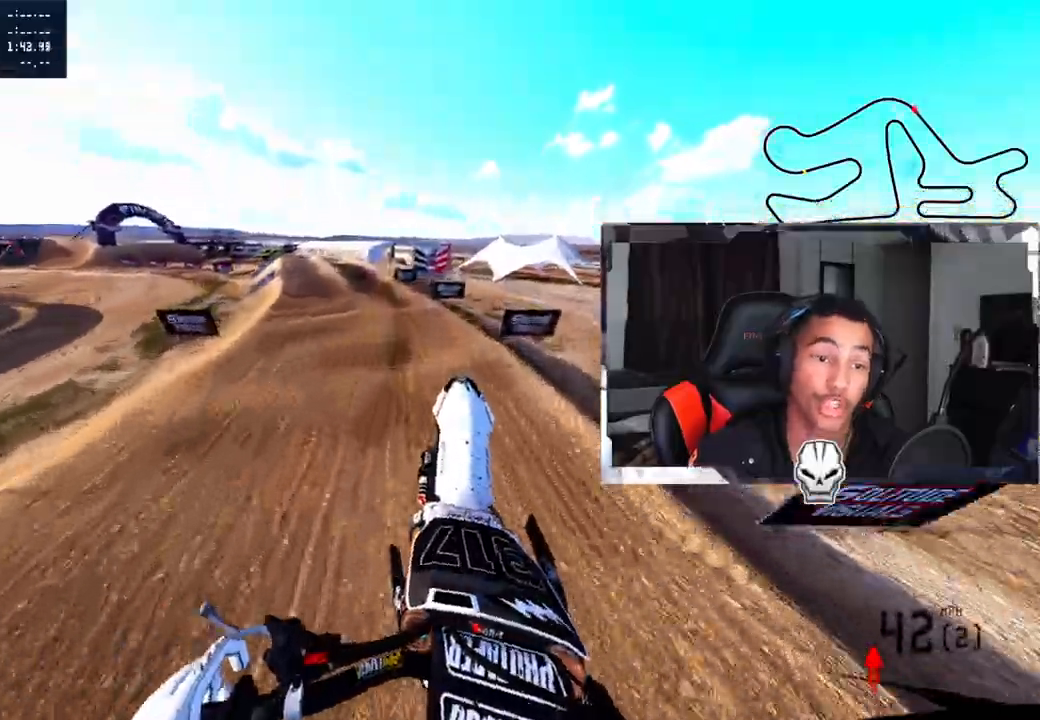
{"buttons": ["R2"], "left_stick": "up-left", "right_stick": "up-right", "events": [[150, "left_stick", "up-left"]]}
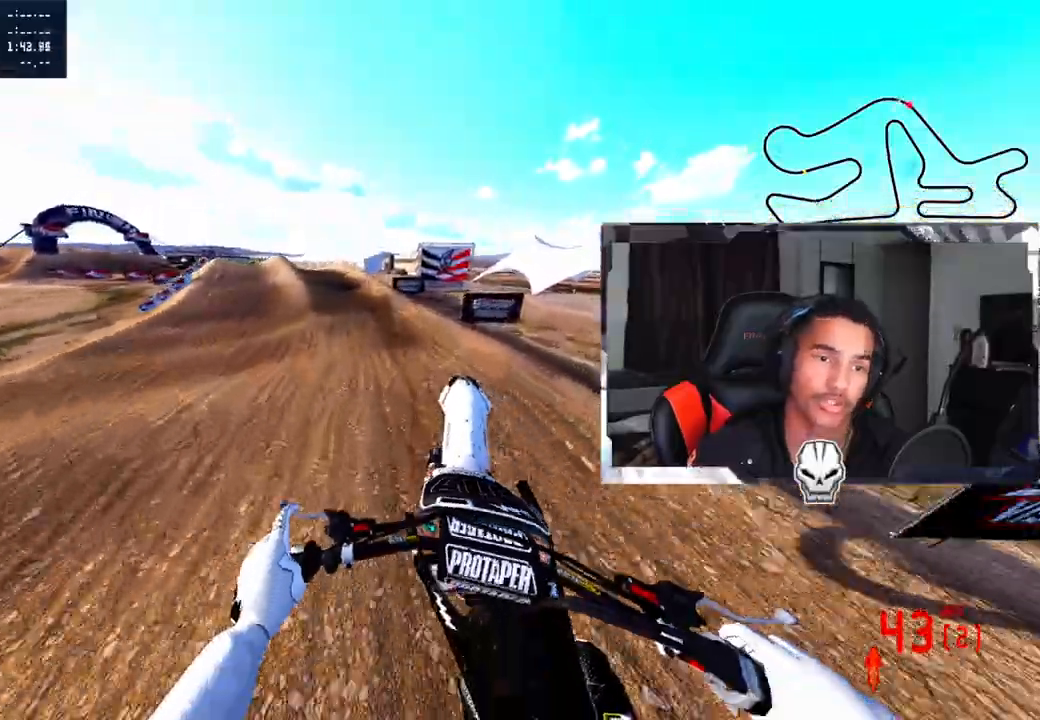
{"buttons": ["R2"], "left_stick": "up-left", "right_stick": "up-right", "events": [[17, "R3", "down"], [17, "right_stick", "center"], [117, "R3", "up"], [200, "right_stick", "up-right"]]}
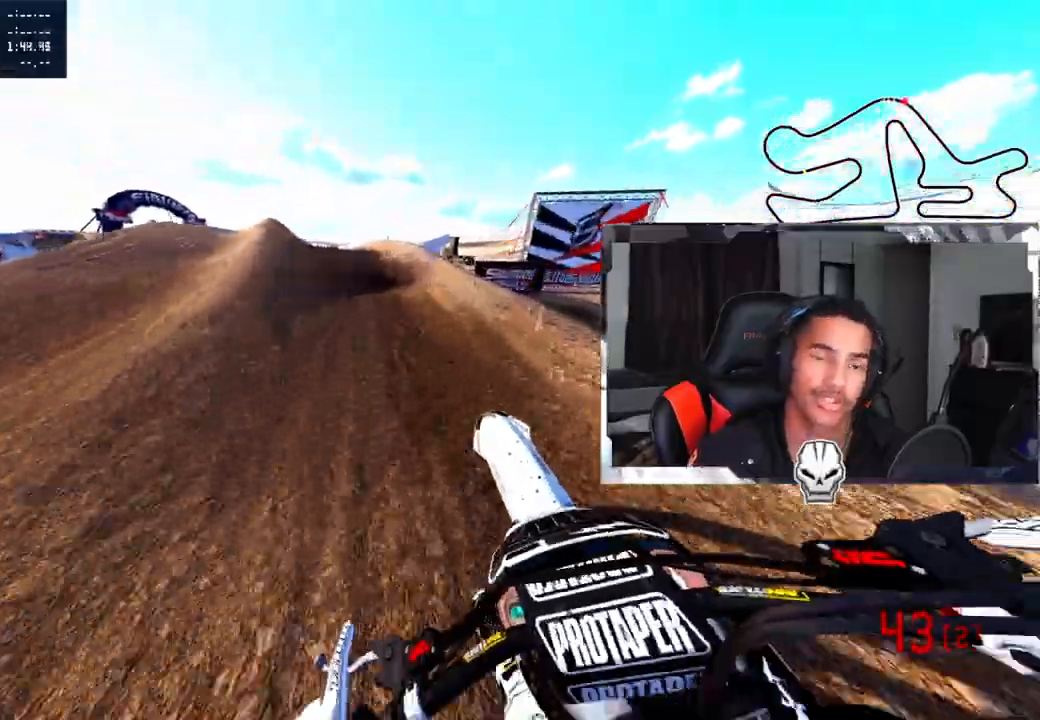
{"buttons": ["R2"], "left_stick": "up-left", "right_stick": "up-right", "events": [[33, "R2", "up"], [183, "R2", "down"]]}
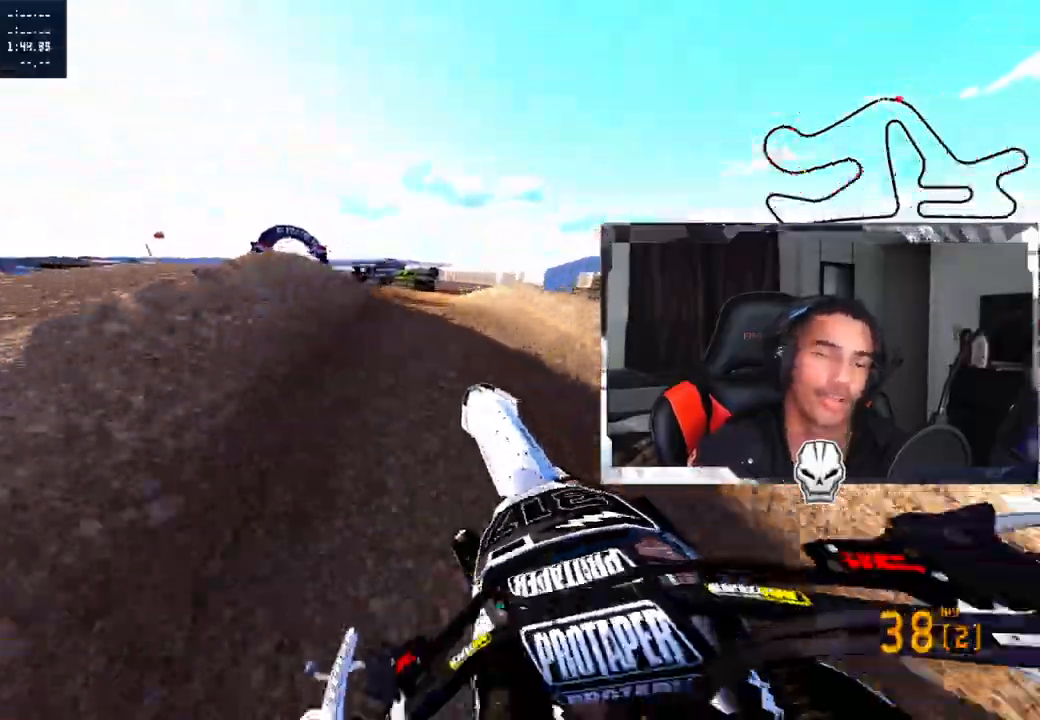
{"buttons": ["R2"], "left_stick": "center", "right_stick": "up", "events": [[100, "R2", "up"], [250, "left_stick", "center"], [267, "R2", "down"], [350, "R3", "down"], [467, "R3", "up"], [500, "right_stick", "up"]]}
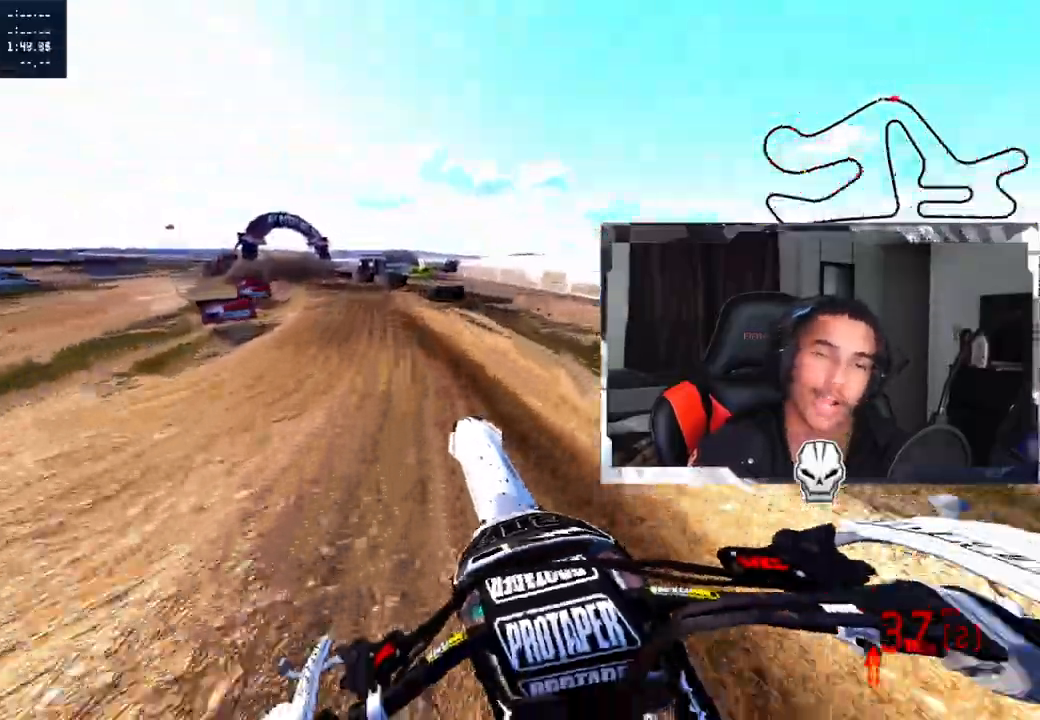
{"buttons": ["R2"], "left_stick": "left", "right_stick": "up", "events": [[400, "left_stick", "left"]]}
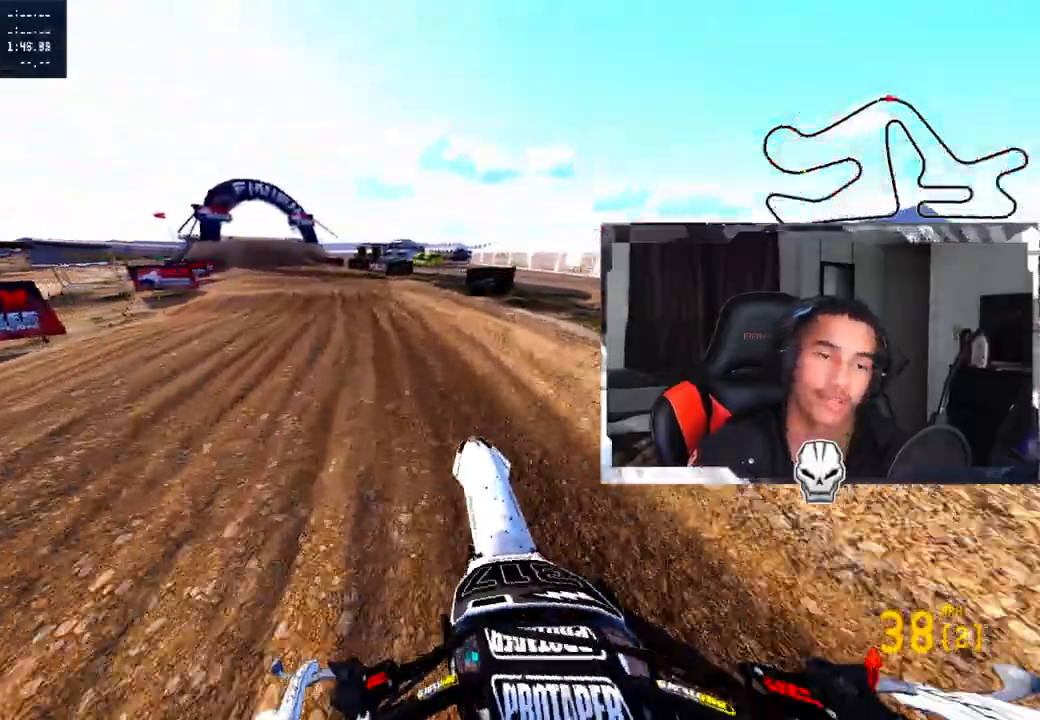
{"buttons": ["CROSS", "R2"], "left_stick": "left", "right_stick": "up", "events": [[450, "CROSS", "down"]]}
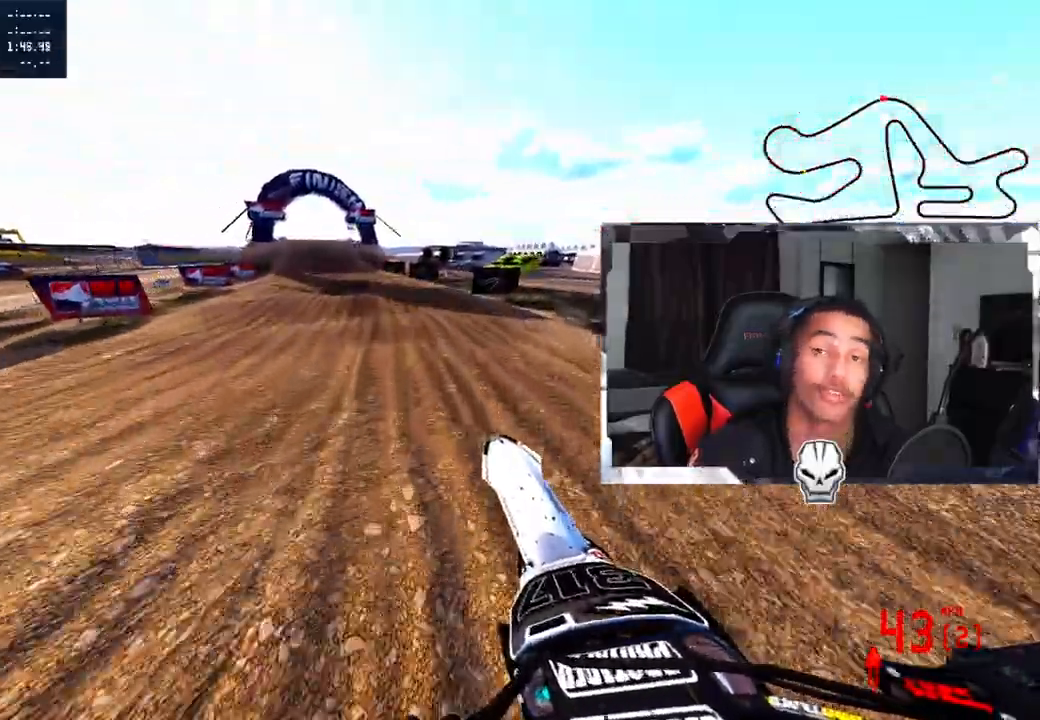
{"buttons": ["R2"], "left_stick": "left", "right_stick": "up", "events": [[67, "CROSS", "up"]]}
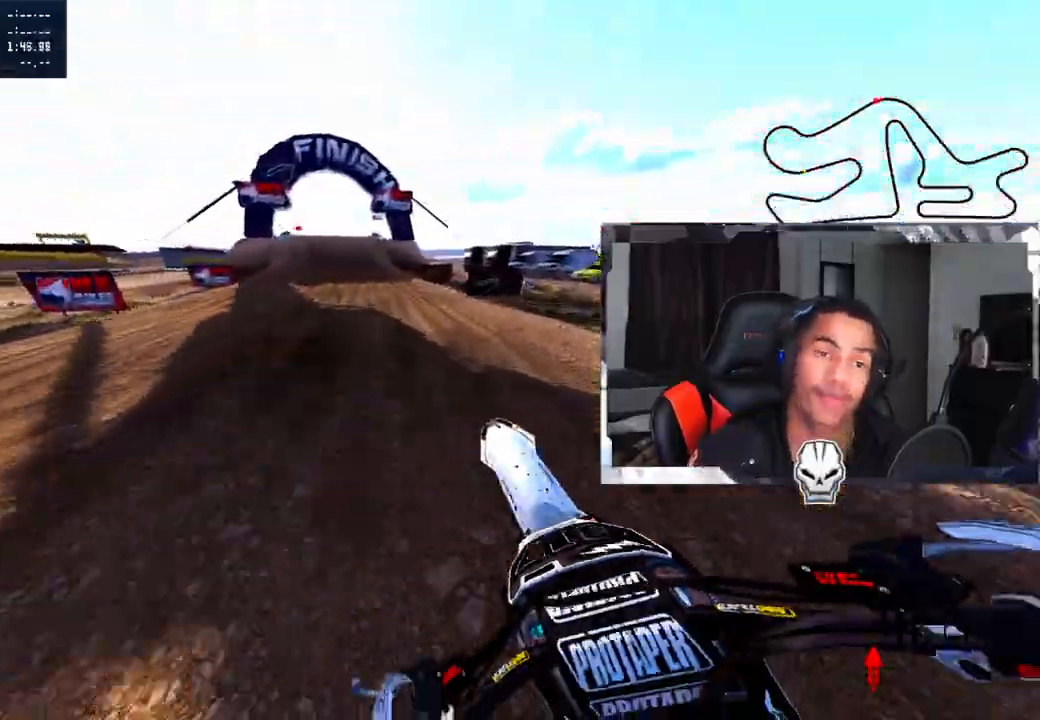
{"buttons": ["R3"], "left_stick": "center", "right_stick": "center", "events": [[333, "right_stick", "center"], [367, "R2", "up"], [450, "left_stick", "center"], [467, "R3", "down"]]}
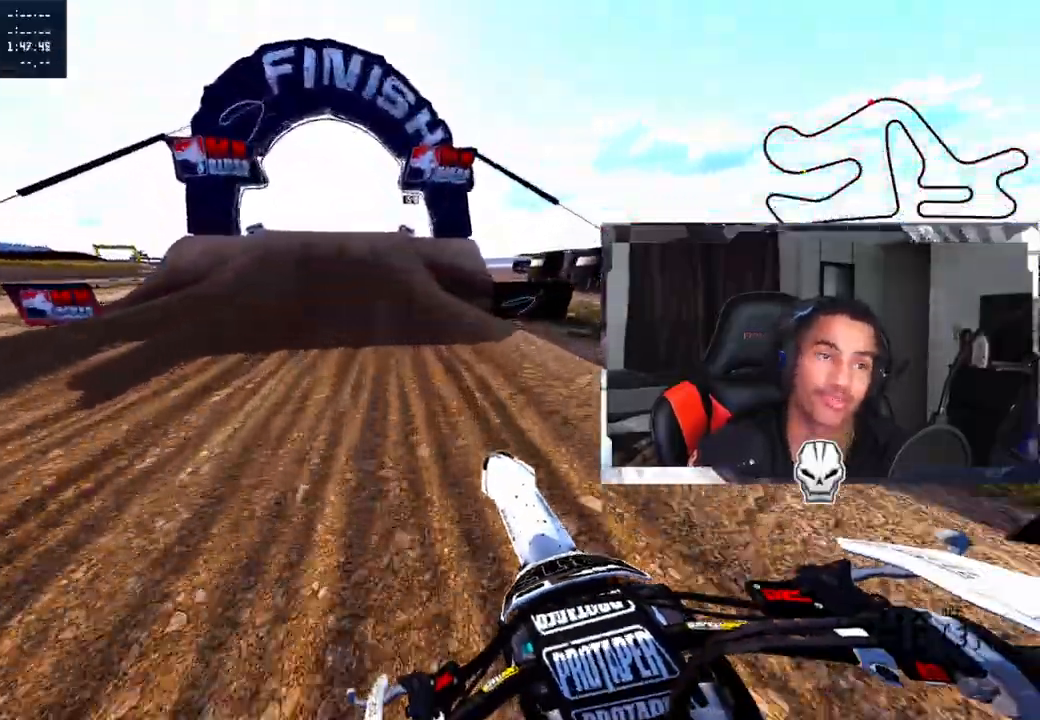
{"buttons": ["R2"], "left_stick": "left", "right_stick": "center", "events": [[67, "R3", "up"], [350, "R2", "down"], [383, "R3", "down"], [483, "left_stick", "left"], [500, "R3", "up"]]}
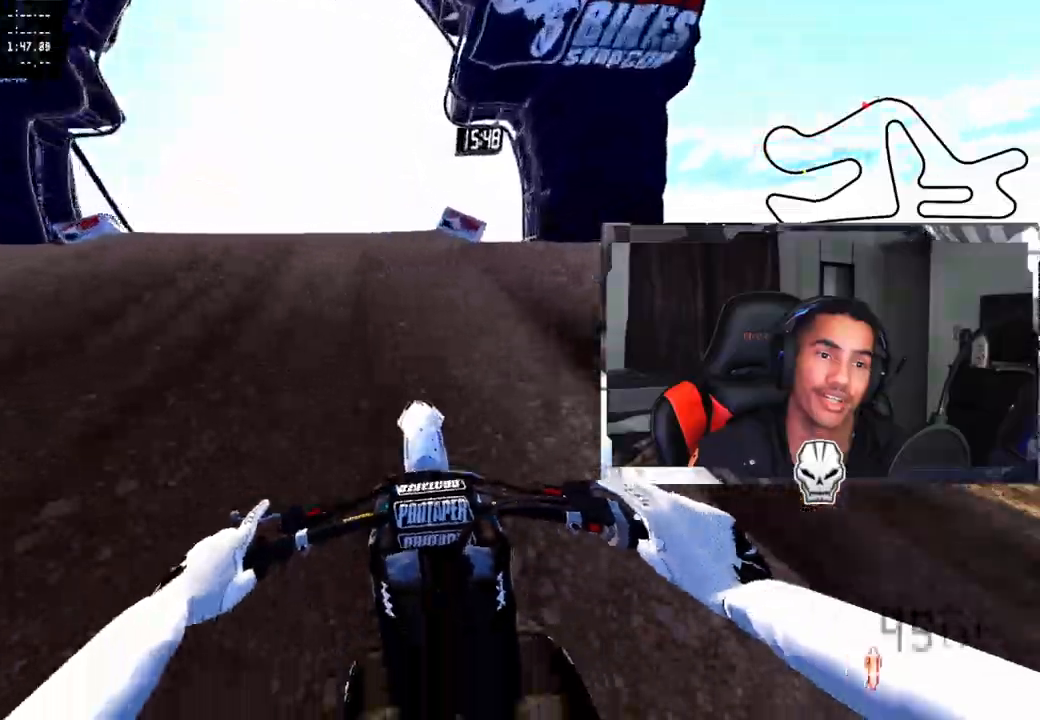
{"buttons": [], "left_stick": "up-right", "right_stick": "center", "events": [[33, "left_stick", "up-left"], [50, "right_stick", "up-right"], [100, "R3", "down"], [217, "R3", "up"], [217, "right_stick", "up"], [233, "left_stick", "up-right"], [400, "right_stick", "center"], [467, "R2", "up"]]}
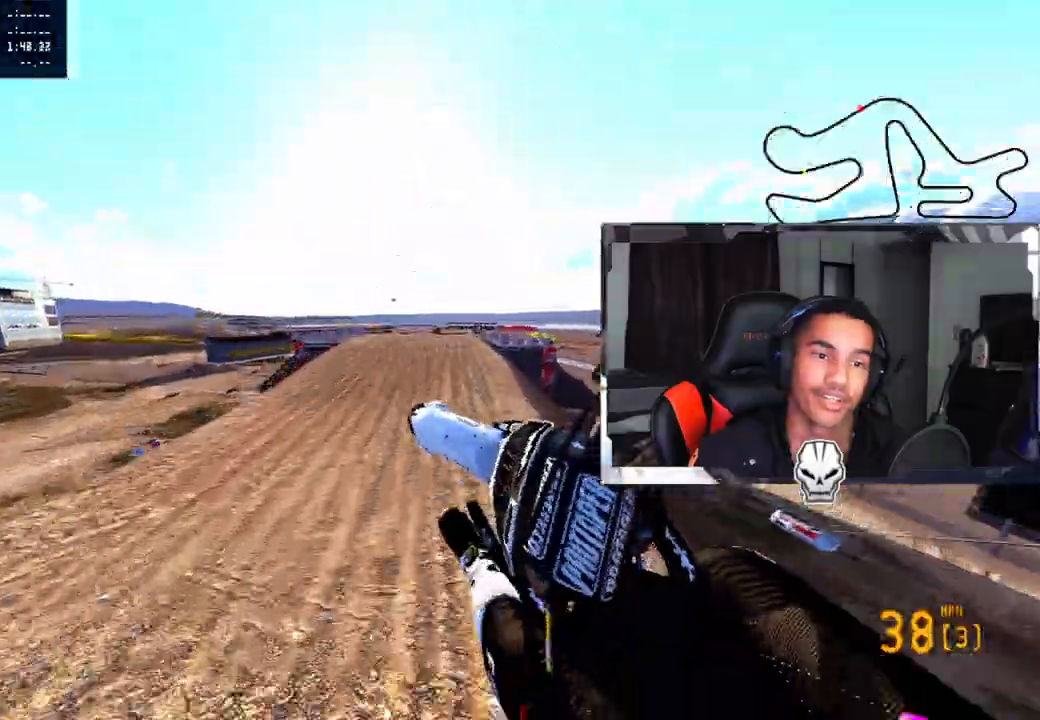
{"buttons": ["R2"], "left_stick": "up-right", "right_stick": "up", "events": [[133, "right_stick", "left"], [250, "R3", "down"], [350, "R3", "up"], [383, "right_stick", "up"], [467, "R2", "down"]]}
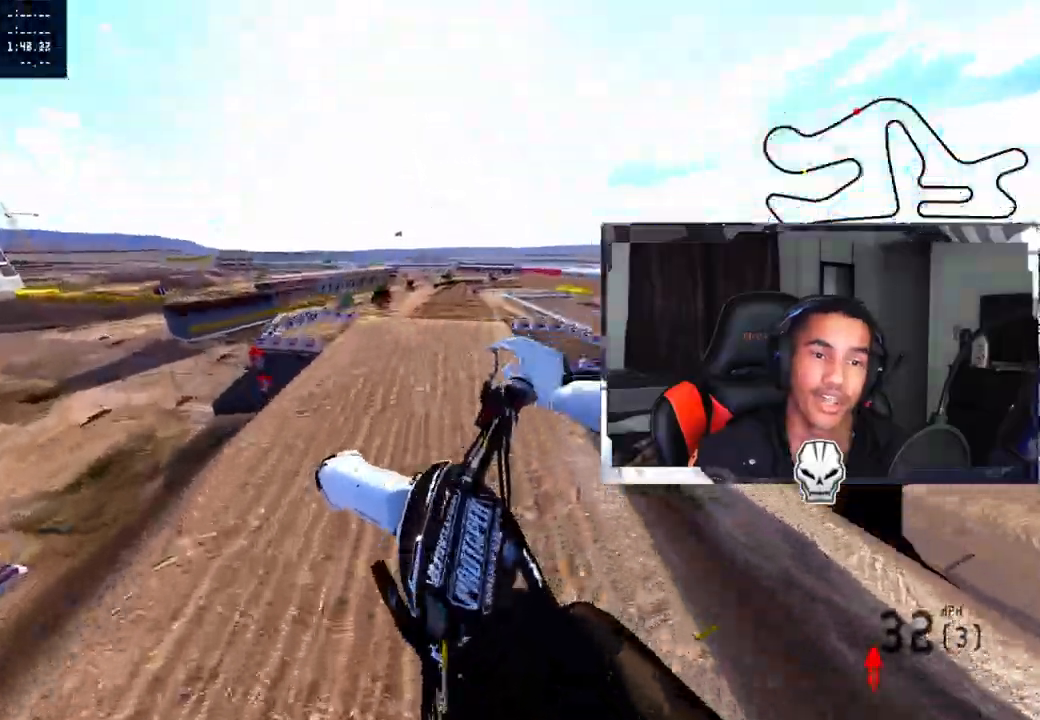
{"buttons": ["R2"], "left_stick": "up", "right_stick": "up", "events": [[367, "left_stick", "up"]]}
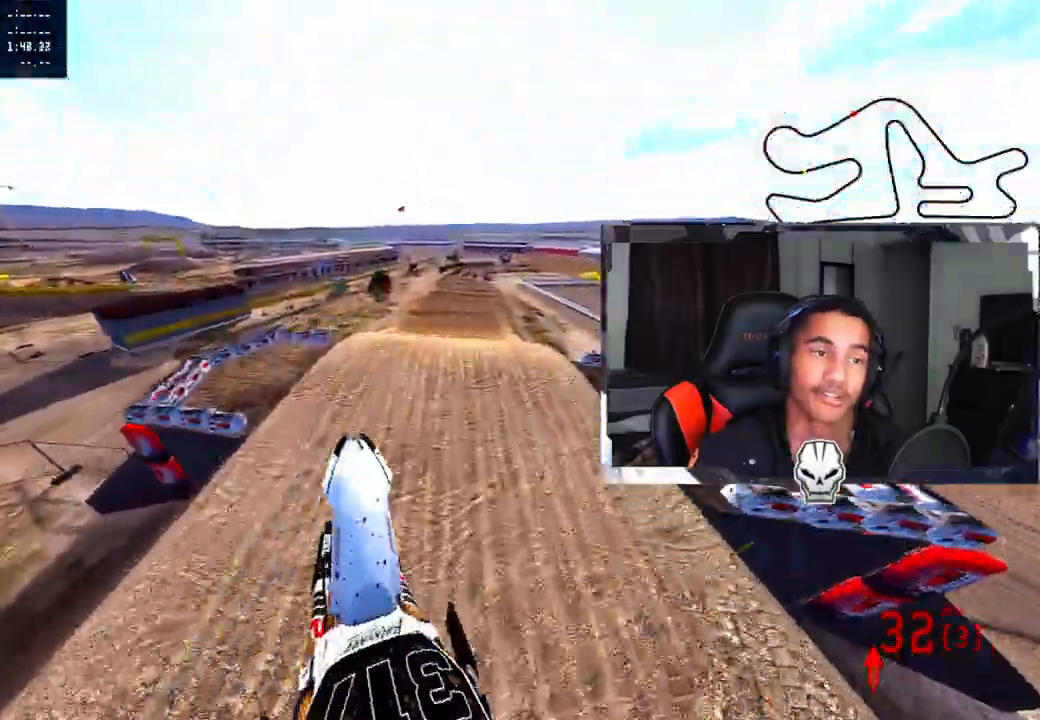
{"buttons": ["R2"], "left_stick": "up-right", "right_stick": "center", "events": [[33, "left_stick", "up-right"], [433, "right_stick", "center"]]}
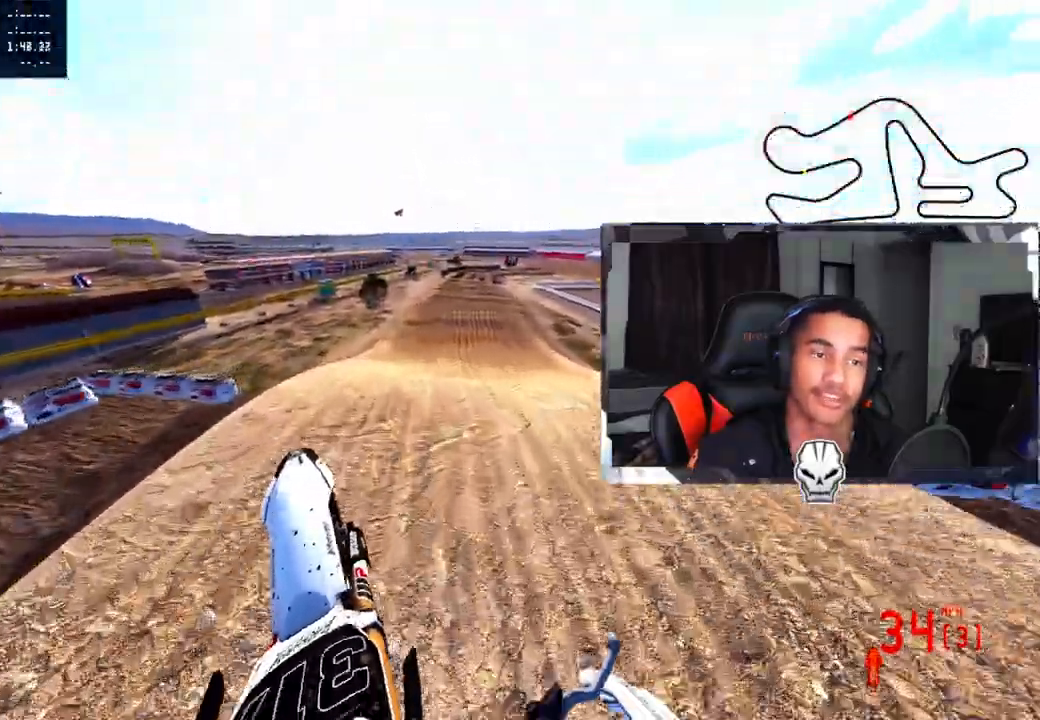
{"buttons": ["R2"], "left_stick": "up-right", "right_stick": "up", "events": [[50, "left_stick", "center"], [350, "right_stick", "up"], [467, "left_stick", "up-right"]]}
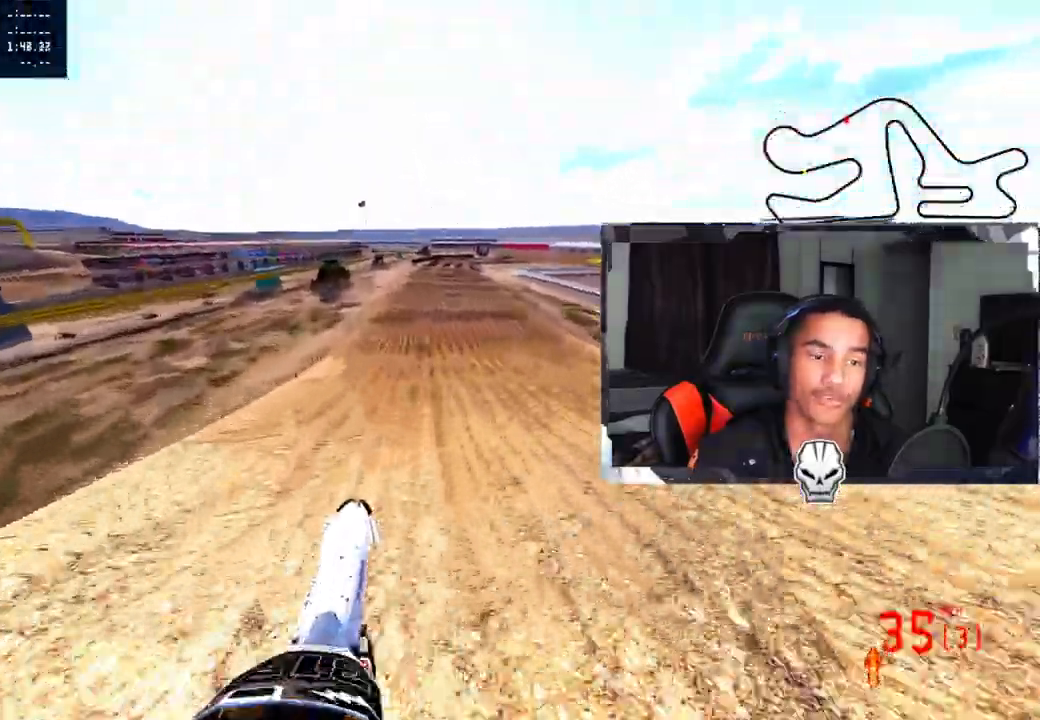
{"buttons": ["R2", "R3"], "left_stick": "up-right", "right_stick": "center", "events": [[367, "right_stick", "center"], [417, "R3", "down"]]}
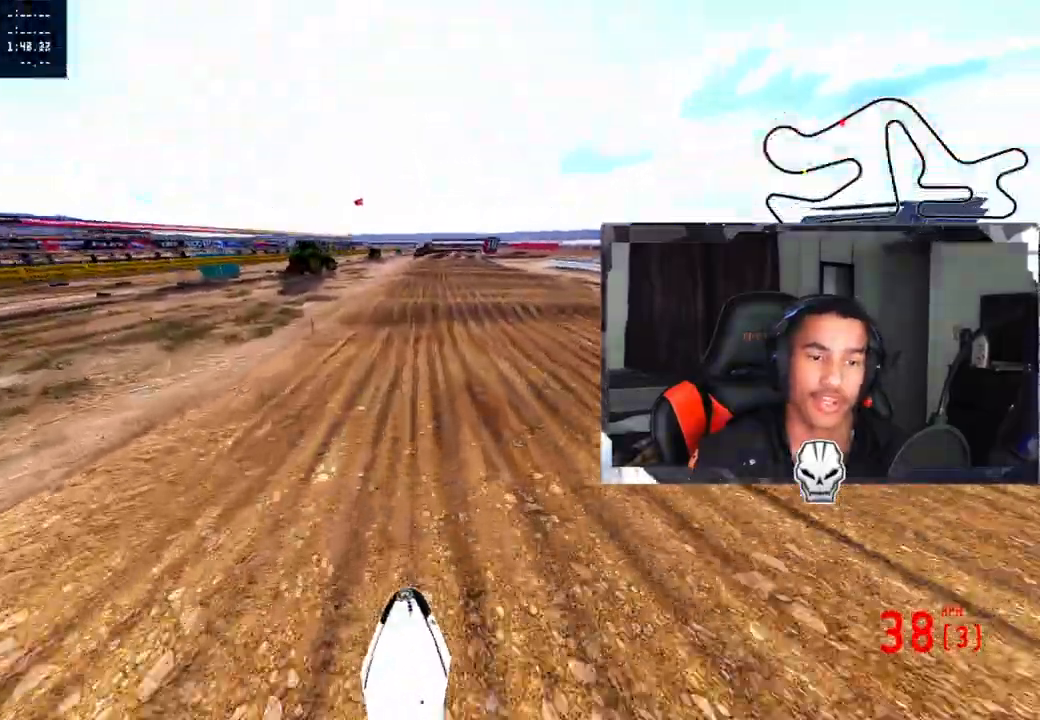
{"buttons": ["R2"], "left_stick": "up-right", "right_stick": "up-right", "events": [[33, "R3", "up"], [33, "right_stick", "up-right"], [50, "left_stick", "up"], [367, "left_stick", "up-right"]]}
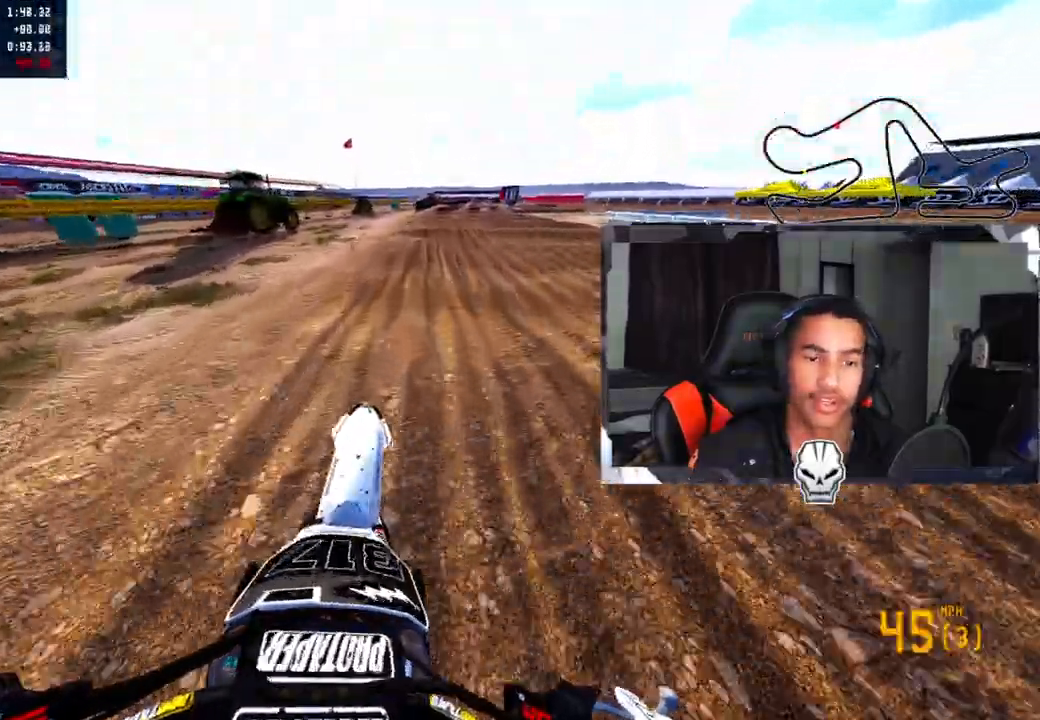
{"buttons": ["R2"], "left_stick": "up-right", "right_stick": "up", "events": [[67, "right_stick", "up"]]}
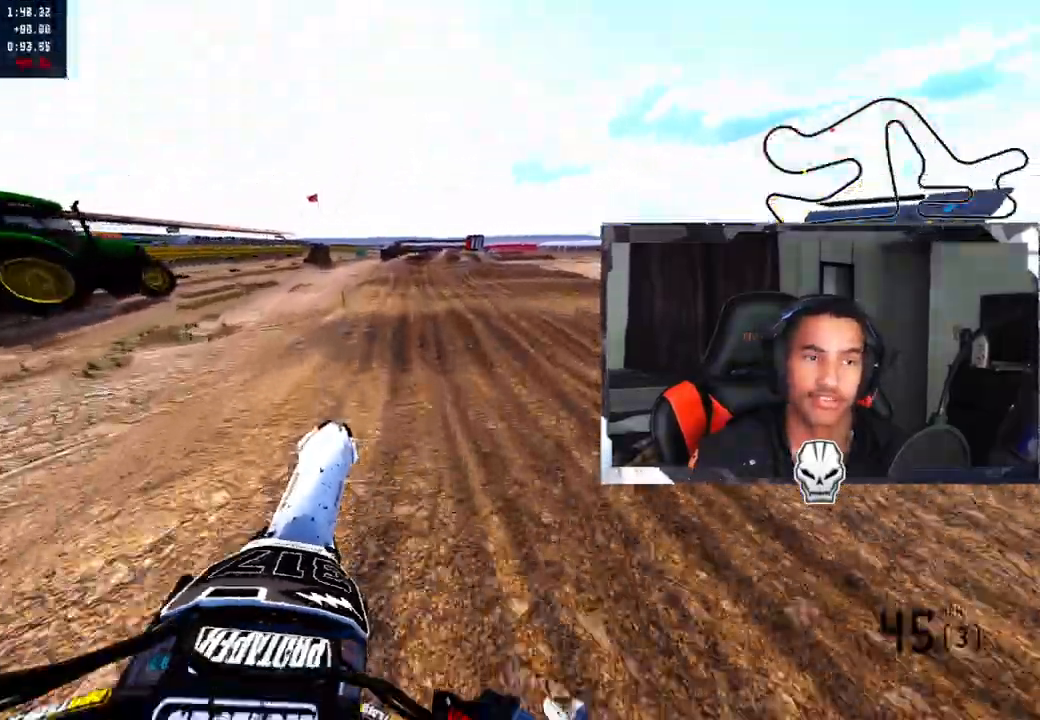
{"buttons": ["R2"], "left_stick": "center", "right_stick": "up", "events": [[300, "left_stick", "center"]]}
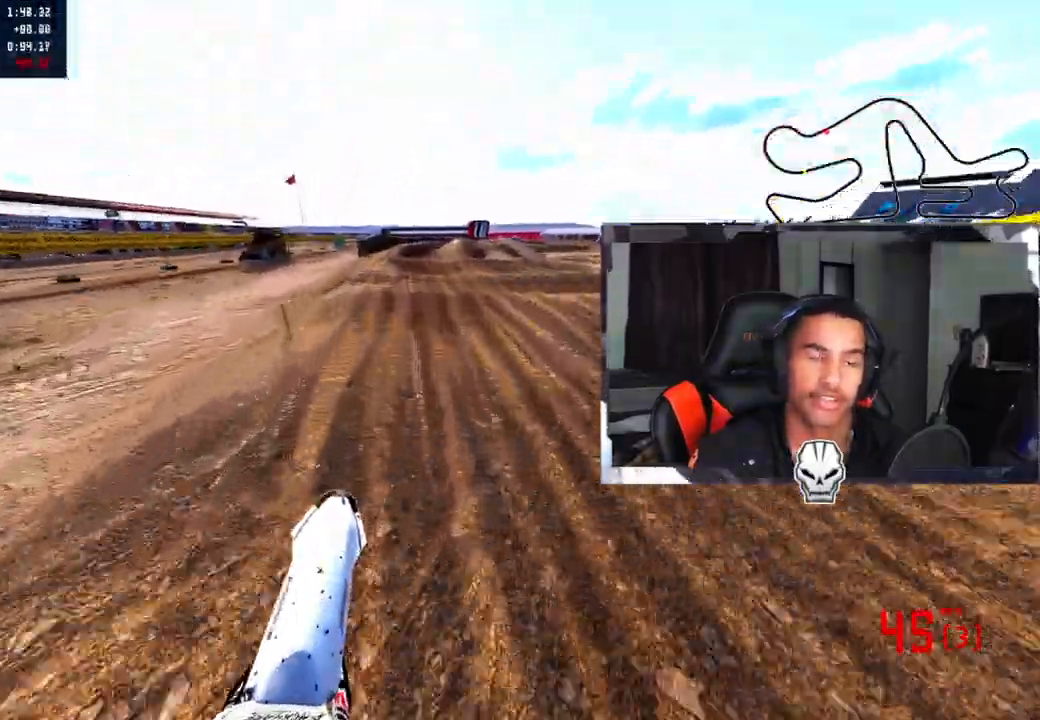
{"buttons": ["TRIANGLE"], "left_stick": "up-right", "right_stick": "up", "events": [[383, "left_stick", "right"], [467, "TRIANGLE", "down"], [467, "left_stick", "up-right"], [483, "R2", "up"]]}
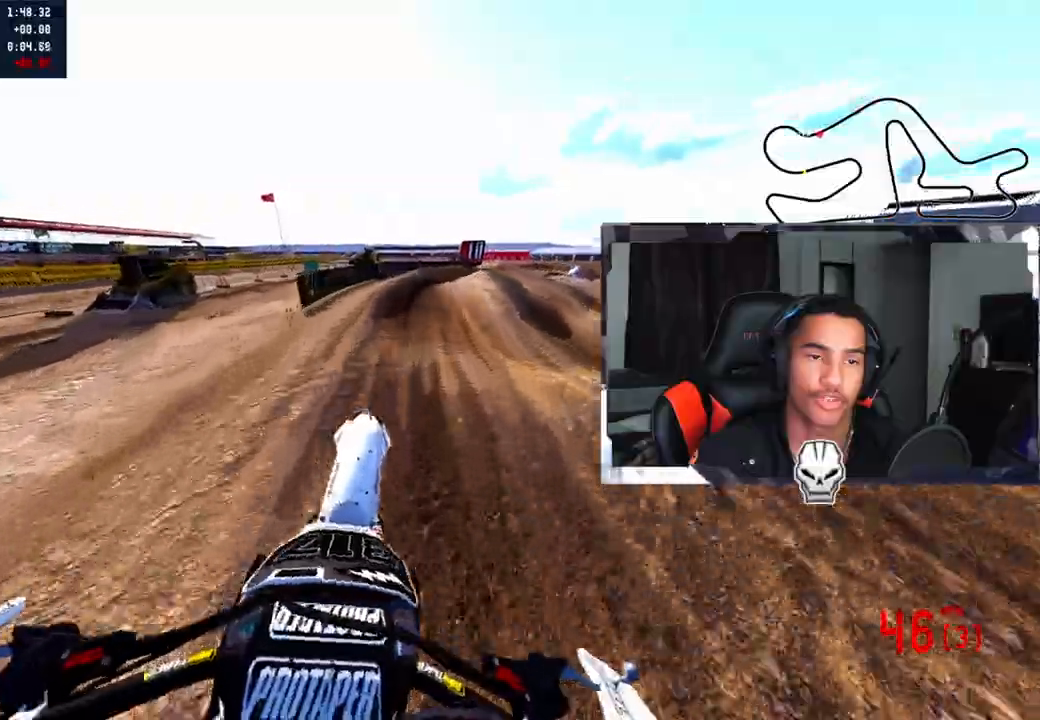
{"buttons": [], "left_stick": "up-right", "right_stick": "left", "events": [[50, "TRIANGLE", "up"], [267, "right_stick", "left"]]}
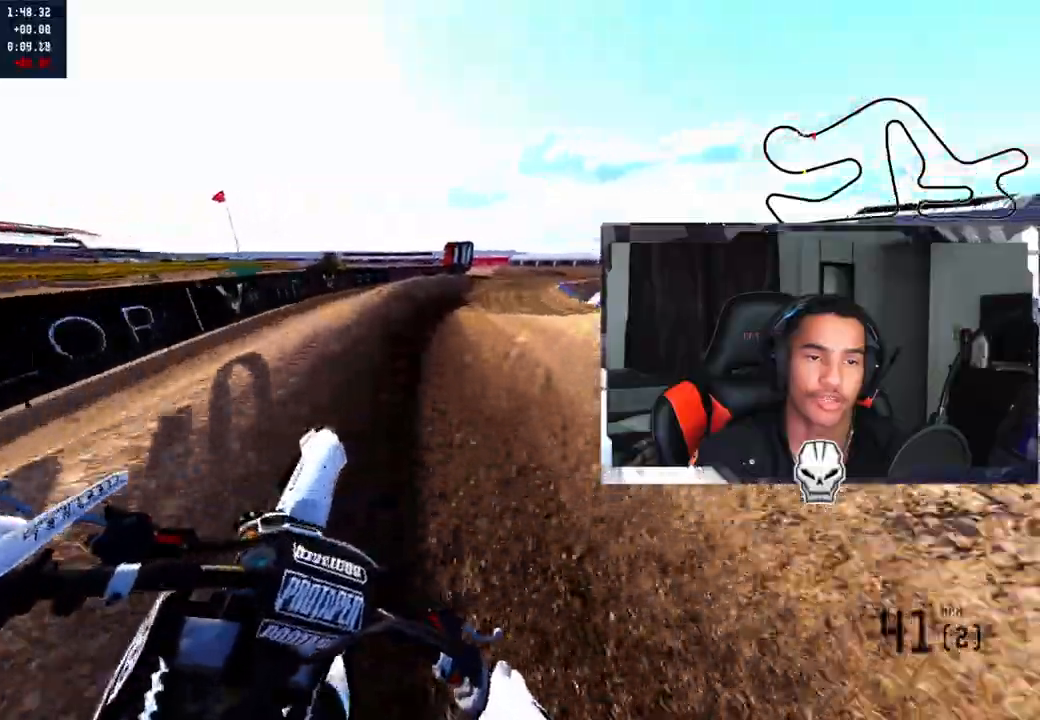
{"buttons": ["R2"], "left_stick": "up-right", "right_stick": "up-left", "events": [[83, "R2", "down"], [100, "right_stick", "up-left"], [200, "R2", "up"], [300, "R2", "down"], [383, "R2", "up"], [467, "R2", "down"]]}